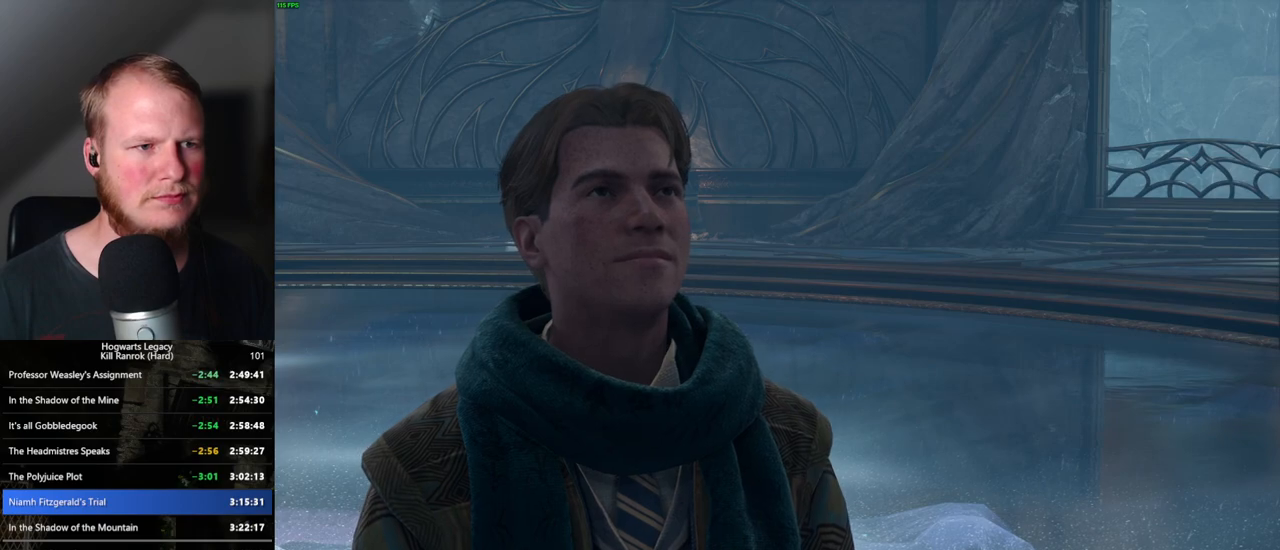
Gameplay with keyboard and mouse; each line is a JSON object with the keys and mouse buttons held at the frame after it. "events" lists presses ("down") and releases ("up") of ".", "/", "0", "1", "2", "3", "4", "5", "6", "7", "8", "9", "a", "alt_l", "alt_r", "b", "backslash", "backspace", "c", "caps_lock", "comma", "ctrl_l", "ctrl_r", "d", "e", "equals", "escape", "f", "f1", "f10", "f11", "f12", "f2", "f3", "f4", "f5", "f6", "f7", "f8", "f9", "g", "h", "i", "j", "k", "l", "lbracket", "m", "minus", "n", "o", "p", "q", "quote", "r", "rbracket", "return", "s", "semicolon", "shift_l", "shift_r", "space", "super_l", "super_r", "t", "tab", "tilde", "u", "v", "w", "x", "y", "z", "mouse_left", "mouse_wheel", "mouse_right", "mouse_mb4" and "mouse_mb5" between this image and that frame as [ms after this image, input, new state], when the widget could be followed in between. "mouse_left", "mouse_wheel", "mouse_right", "mouse_mb4", "mouse_mb5" = the "left", "wheel", "right", "mb4", "mb5" buttons of the "mouse" list. No other keys are recorded. "wheel" means that the mouse wheel is clicked or scrolled. Mouse movement is not recorded.
{"keys": ["q", "space"], "mouse": [], "events": [[17, "space", "down"], [83, "space", "up"], [100, "q", "up"], [117, "mouse_wheel", "down"], [167, "mouse_wheel", "up"], [167, "q", "down"], [200, "mouse_wheel", "down"], [200, "space", "down"], [250, "mouse_wheel", "up"], [250, "q", "up"], [250, "space", "up"], [317, "mouse_wheel", "down"], [333, "mouse_wheel", "up"], [333, "q", "down"], [350, "space", "down"], [417, "q", "up"], [417, "space", "up"], [483, "q", "down"], [483, "space", "down"]]}
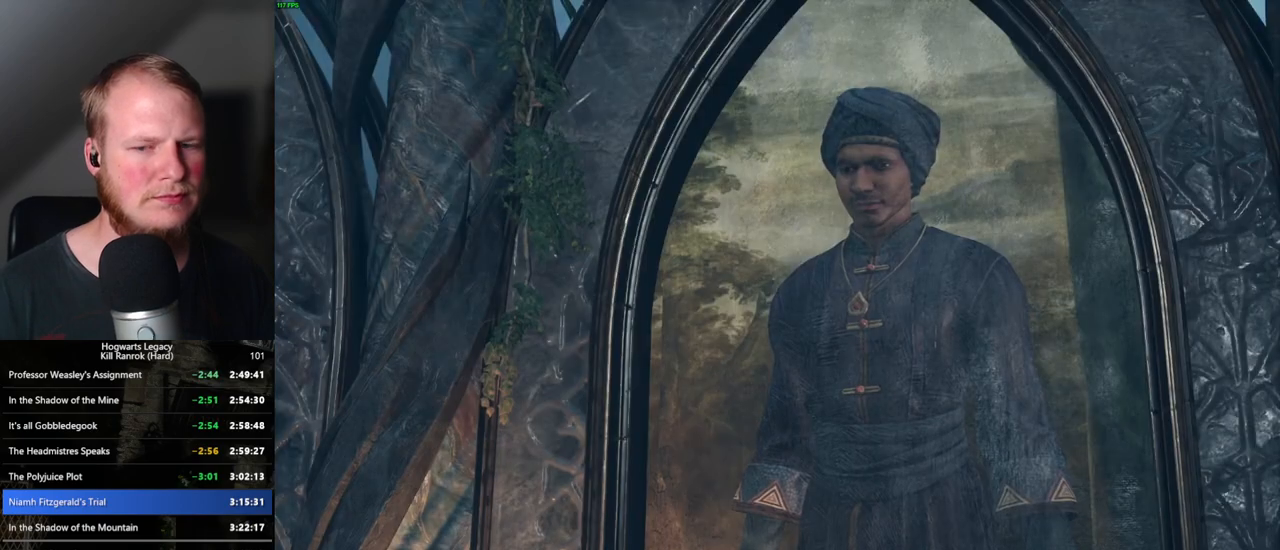
{"keys": ["q"], "mouse": [], "events": [[67, "space", "up"], [83, "mouse_wheel", "down"], [83, "q", "up"], [100, "mouse_wheel", "up"], [117, "q", "down"], [150, "mouse_wheel", "down"], [167, "mouse_wheel", "up"], [167, "space", "down"], [200, "mouse_wheel", "down"], [233, "mouse_wheel", "up"], [233, "q", "up"], [250, "space", "up"], [300, "q", "down"], [333, "space", "down"], [400, "q", "up"], [400, "space", "up"], [500, "q", "down"]]}
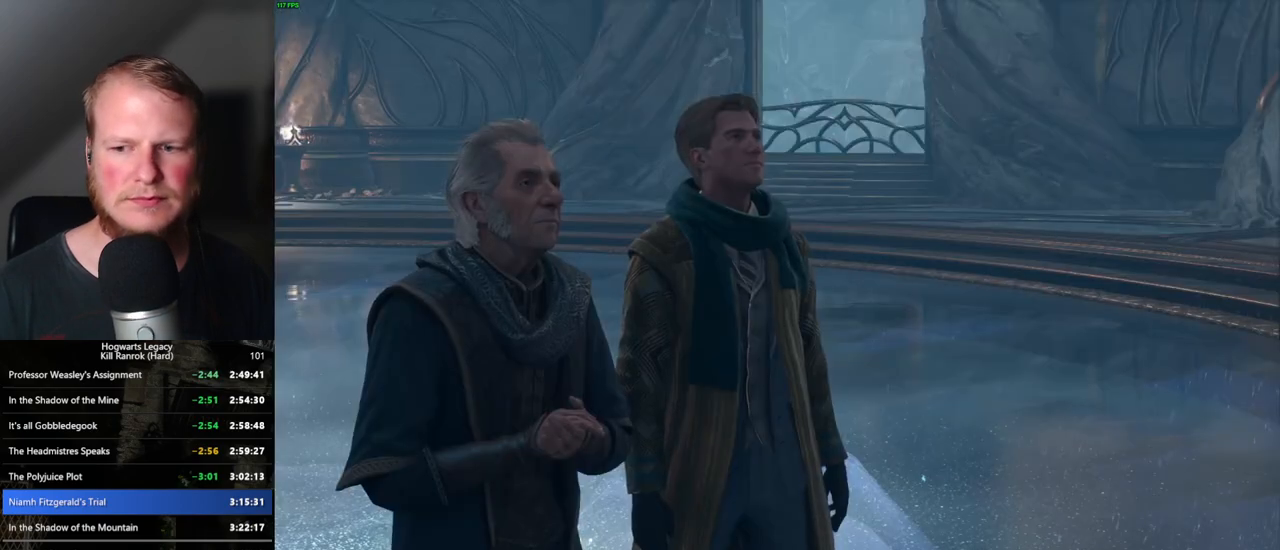
{"keys": ["q", "space"], "mouse": [], "events": [[17, "space", "down"], [50, "q", "up"], [67, "space", "up"], [150, "mouse_wheel", "down"], [150, "q", "down"], [167, "mouse_wheel", "up"], [167, "space", "down"], [183, "mouse_wheel", "down"], [233, "mouse_wheel", "up"], [233, "q", "up"], [250, "mouse_wheel", "down"], [250, "space", "up"], [317, "mouse_wheel", "up"], [317, "q", "down"], [317, "space", "down"], [367, "q", "up"], [400, "space", "up"], [467, "space", "down"], [483, "q", "down"]]}
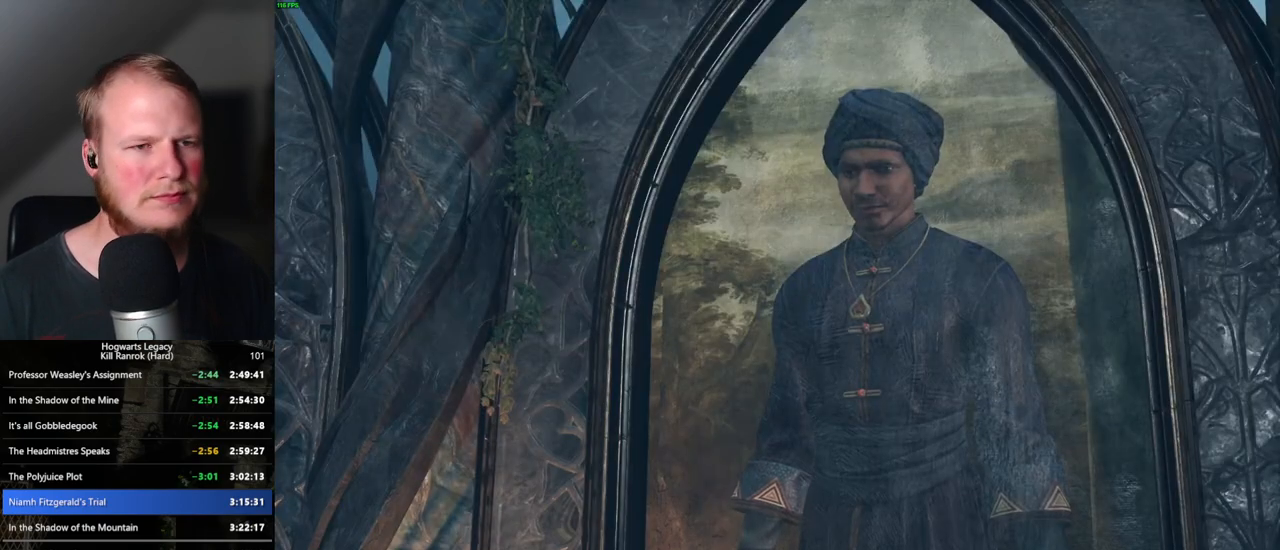
{"keys": ["q", "space"], "mouse": [], "events": [[33, "q", "up"], [33, "space", "up"], [83, "mouse_wheel", "down"], [133, "mouse_wheel", "up"], [133, "q", "down"], [150, "space", "down"], [167, "mouse_wheel", "down"], [183, "mouse_wheel", "up"], [200, "mouse_wheel", "down"], [200, "space", "up"], [217, "mouse_wheel", "up"], [217, "q", "up"], [233, "mouse_wheel", "down"], [317, "mouse_wheel", "up"], [317, "q", "down"], [317, "space", "down"], [367, "q", "up"], [367, "space", "up"], [467, "q", "down"], [483, "space", "down"]]}
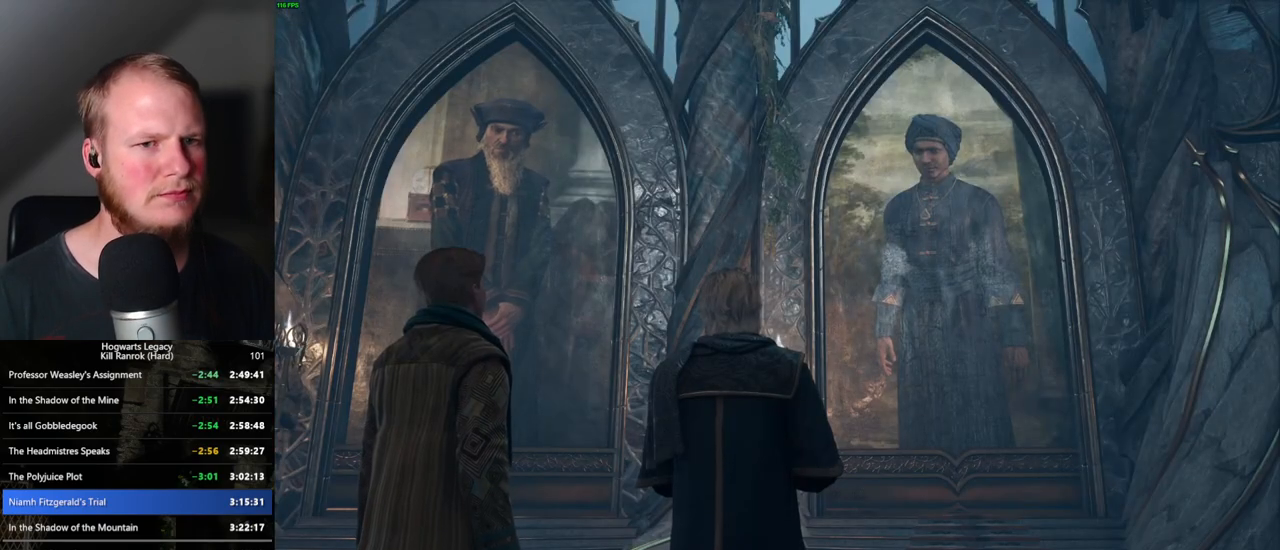
{"keys": [], "mouse": [], "events": [[17, "space", "up"], [50, "q", "up"], [83, "mouse_wheel", "down"], [133, "mouse_wheel", "up"], [133, "q", "down"], [150, "space", "down"], [167, "mouse_wheel", "down"], [200, "mouse_wheel", "up"], [200, "q", "up"], [200, "space", "up"], [217, "mouse_wheel", "down"], [283, "mouse_wheel", "up"], [283, "q", "down"], [283, "space", "down"], [333, "mouse_wheel", "down"], [350, "mouse_wheel", "up"], [350, "q", "up"], [350, "space", "up"]]}
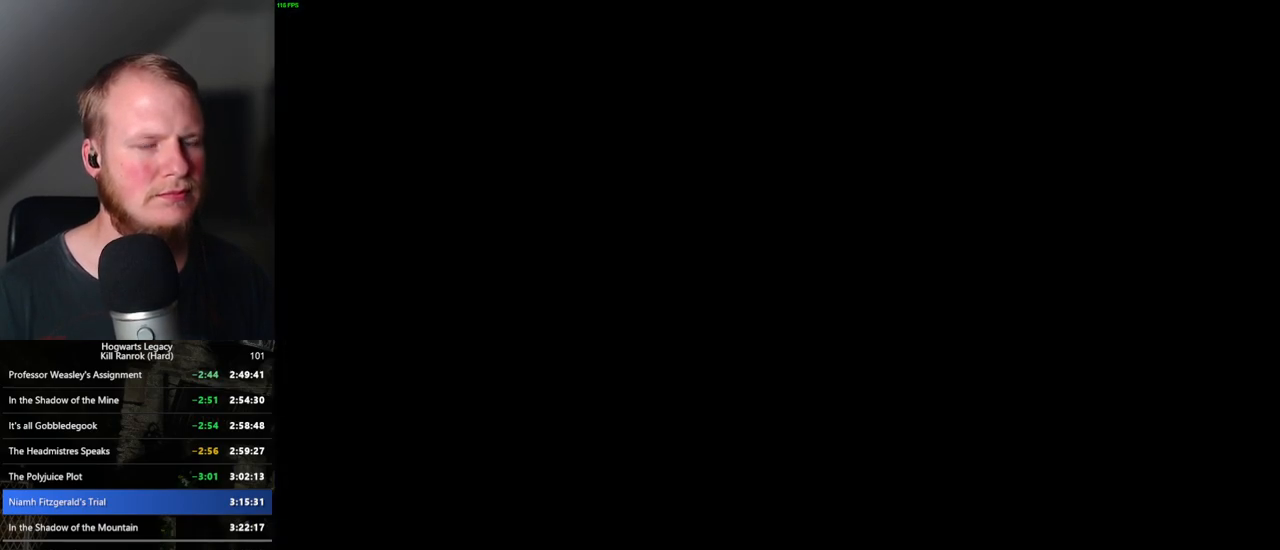
{"keys": [], "mouse": [], "events": []}
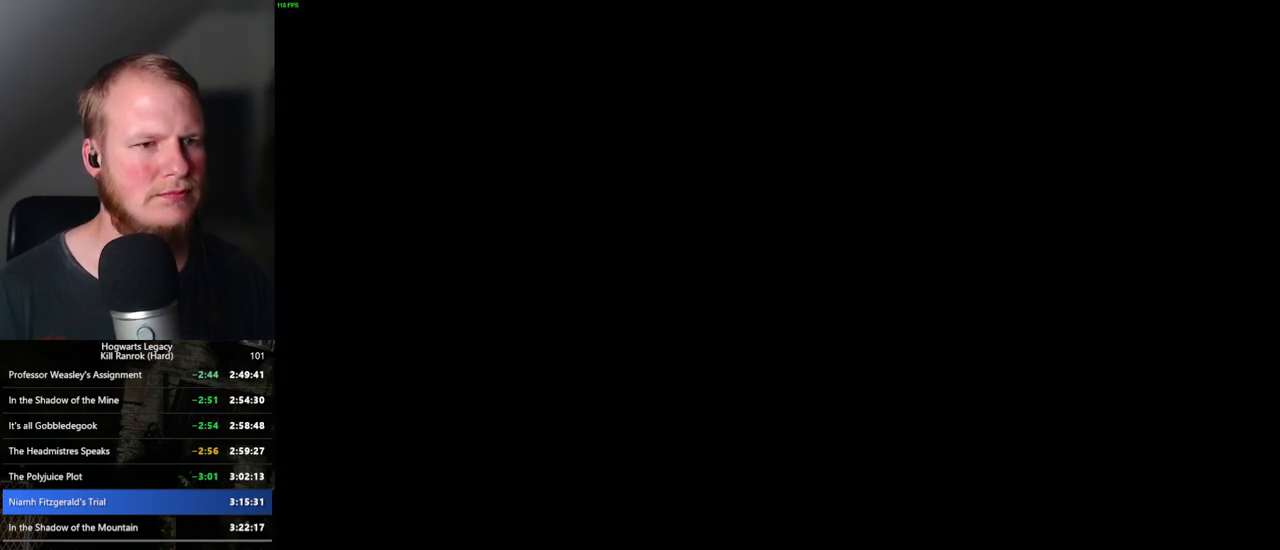
{"keys": [], "mouse": ["wheel"], "events": [[200, "mouse_wheel", "down"], [450, "mouse_wheel", "up"], [500, "mouse_wheel", "down"]]}
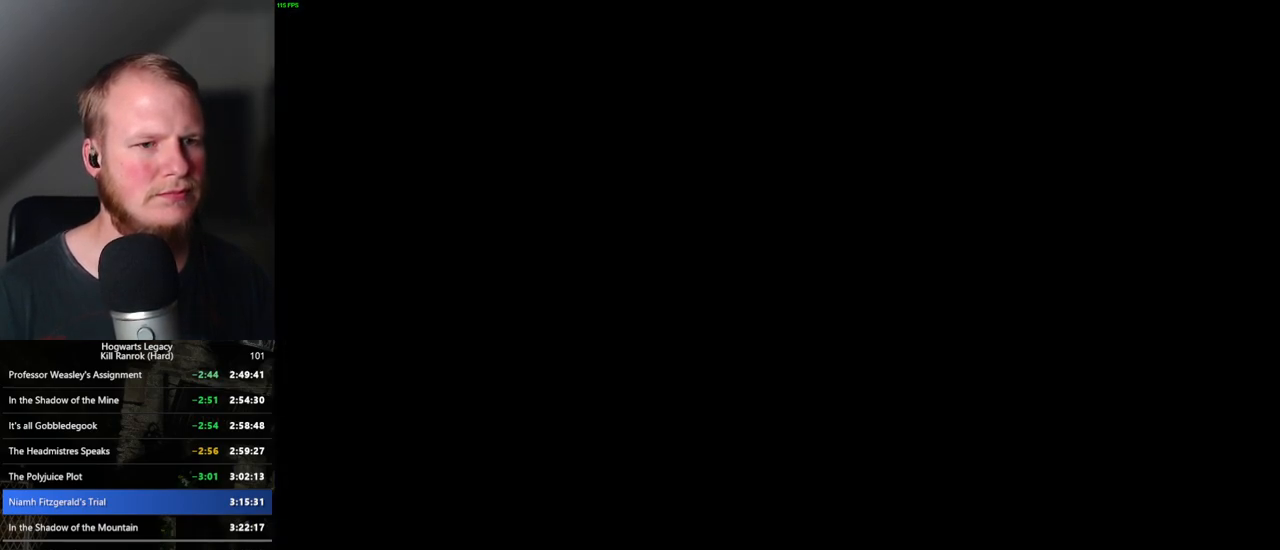
{"keys": [], "mouse": [], "events": [[83, "mouse_wheel", "up"], [83, "q", "down"], [117, "space", "down"], [150, "q", "up"], [167, "space", "up"], [267, "q", "down"], [267, "space", "down"], [317, "space", "up"], [333, "q", "up"], [367, "mouse_wheel", "down"], [383, "mouse_wheel", "up"], [400, "mouse_wheel", "down"], [417, "mouse_wheel", "up"], [417, "q", "down"], [450, "mouse_wheel", "down"], [450, "space", "down"], [483, "mouse_wheel", "up"], [483, "q", "up"], [500, "space", "up"]]}
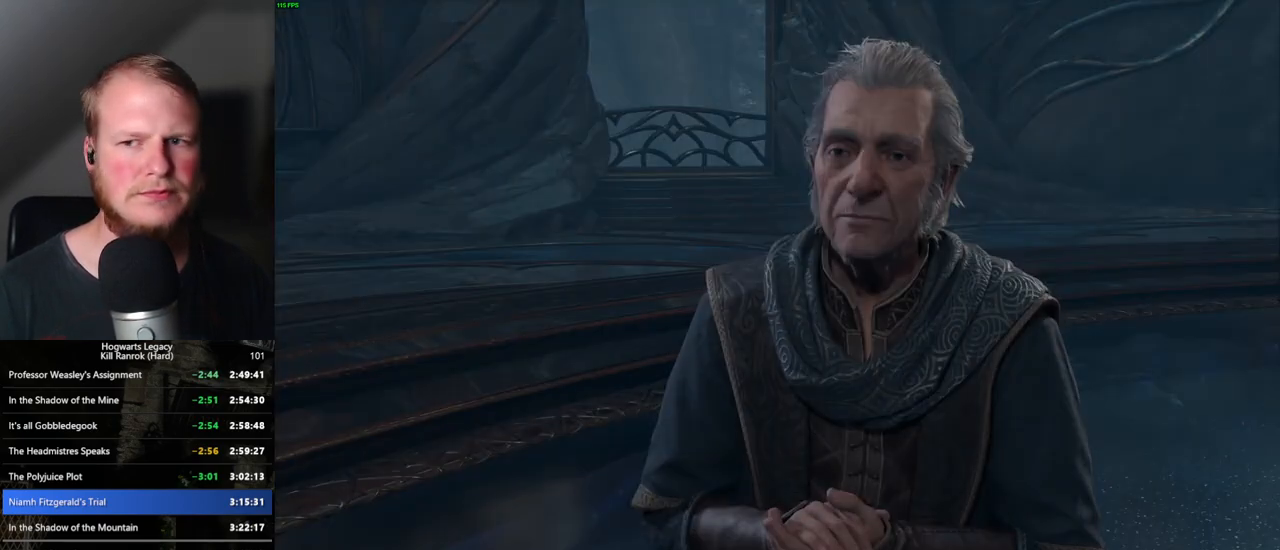
{"keys": [], "mouse": [], "events": [[17, "mouse_wheel", "down"], [83, "mouse_wheel", "up"], [83, "q", "down"], [100, "space", "down"], [150, "q", "up"], [167, "space", "up"], [250, "q", "down"], [250, "space", "down"], [267, "mouse_wheel", "down"], [317, "mouse_wheel", "up"], [317, "q", "up"], [317, "space", "up"], [333, "mouse_wheel", "down"], [417, "mouse_wheel", "up"], [417, "q", "down"], [417, "space", "down"], [433, "mouse_wheel", "down"], [450, "mouse_wheel", "up"], [467, "q", "up"], [483, "space", "up"]]}
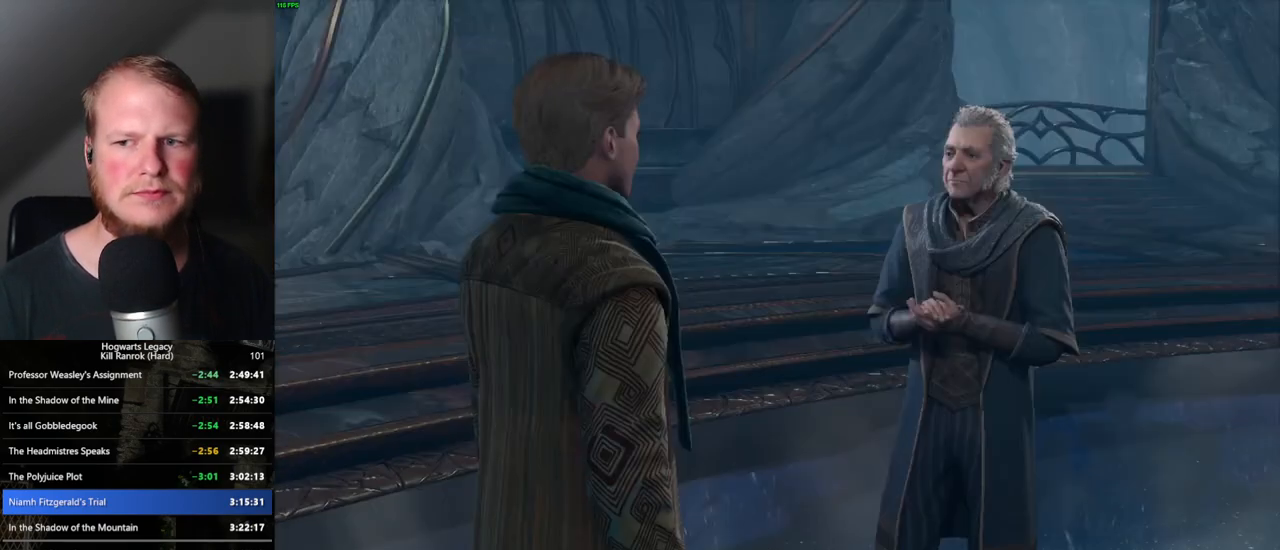
{"keys": [], "mouse": [], "events": [[67, "q", "down"], [67, "space", "down"], [133, "q", "up"], [150, "space", "up"], [200, "mouse_wheel", "down"], [217, "mouse_wheel", "up"], [233, "q", "down"], [233, "space", "down"], [250, "mouse_wheel", "down"], [283, "mouse_wheel", "up"], [283, "space", "up"], [300, "q", "up"], [317, "mouse_wheel", "down"], [350, "mouse_wheel", "up"], [400, "q", "down"], [400, "space", "down"], [417, "mouse_wheel", "down"], [450, "mouse_wheel", "up"], [450, "q", "up"], [450, "space", "up"]]}
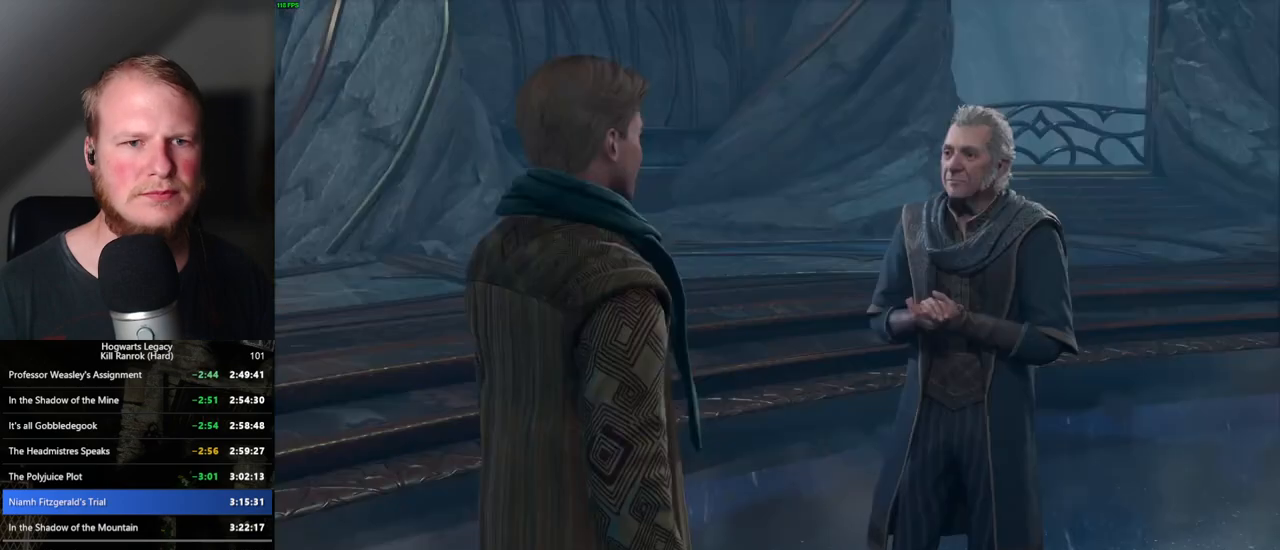
{"keys": [], "mouse": [], "events": [[50, "q", "down"], [50, "space", "down"], [100, "space", "up"], [117, "q", "up"], [200, "q", "down"], [217, "space", "down"], [250, "q", "up"], [250, "space", "up"], [283, "mouse_wheel", "down"], [350, "mouse_wheel", "up"], [350, "q", "down"], [367, "space", "down"], [400, "mouse_wheel", "down"], [433, "mouse_wheel", "up"], [433, "q", "up"], [433, "space", "up"]]}
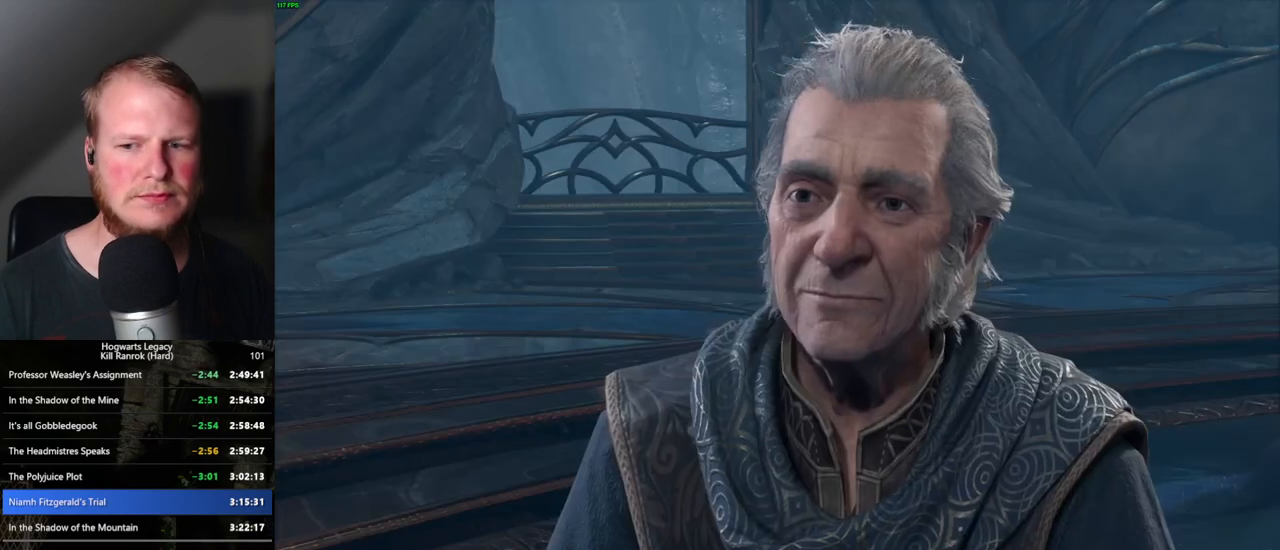
{"keys": ["q", "space"], "mouse": [], "events": [[17, "q", "down"], [17, "space", "down"], [67, "space", "up"], [83, "q", "up"], [167, "mouse_wheel", "down"], [167, "q", "down"], [183, "mouse_wheel", "up"], [183, "space", "down"], [200, "mouse_wheel", "down"], [217, "mouse_wheel", "up"], [217, "space", "up"], [233, "q", "up"], [250, "mouse_wheel", "down"], [317, "mouse_wheel", "up"], [317, "q", "down"], [333, "space", "down"], [350, "mouse_wheel", "down"], [400, "mouse_wheel", "up"], [400, "q", "up"], [400, "space", "up"], [467, "q", "down"], [483, "space", "down"]]}
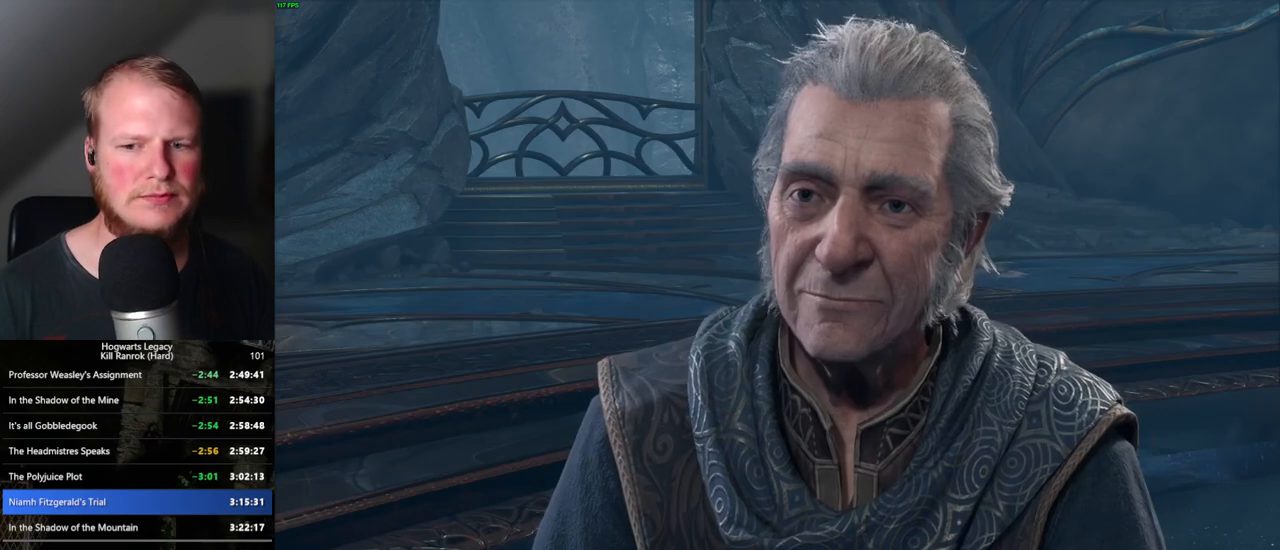
{"keys": [], "mouse": [], "events": [[33, "q", "up"], [33, "space", "up"], [117, "mouse_wheel", "down"], [117, "q", "down"], [133, "mouse_wheel", "up"], [133, "space", "down"], [150, "mouse_wheel", "down"], [183, "mouse_wheel", "up"], [183, "space", "up"], [200, "q", "up"], [217, "mouse_wheel", "down"], [267, "mouse_wheel", "up"], [267, "q", "down"], [283, "space", "down"], [350, "q", "up"], [367, "space", "up"], [450, "q", "down"], [450, "space", "down"], [500, "q", "up"], [500, "space", "up"]]}
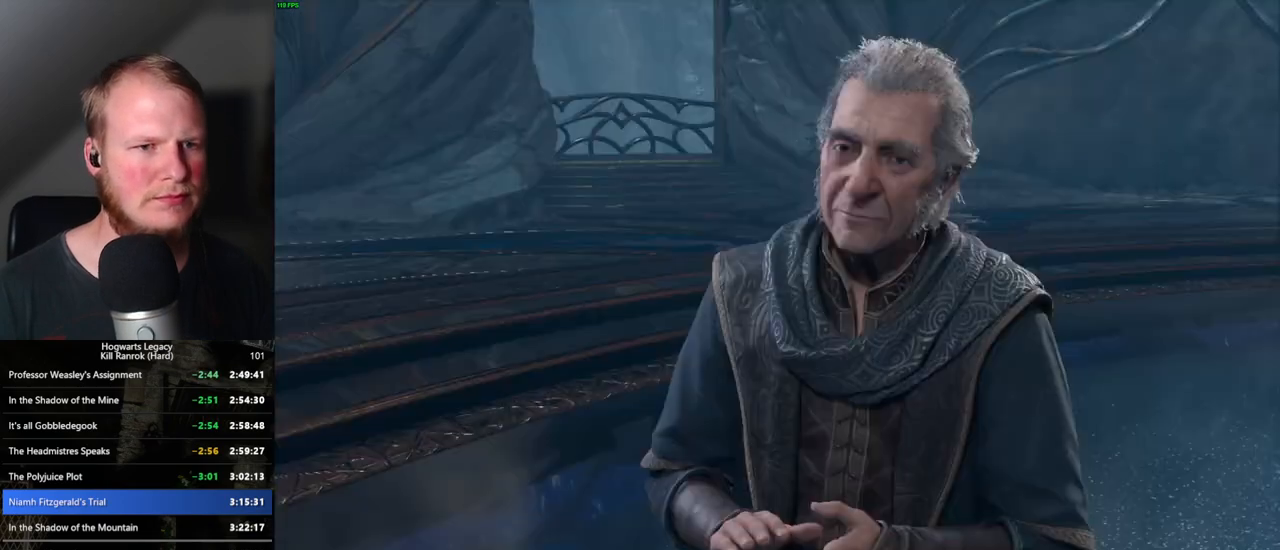
{"keys": [], "mouse": ["wheel"], "events": [[17, "mouse_wheel", "down"], [100, "q", "down"], [117, "mouse_wheel", "up"], [117, "space", "down"], [133, "mouse_wheel", "down"], [150, "mouse_wheel", "up"], [150, "space", "up"], [167, "q", "up"], [200, "mouse_wheel", "down"], [217, "mouse_wheel", "up"], [250, "q", "down"], [250, "space", "down"], [317, "q", "up"], [333, "space", "up"], [417, "q", "down"], [417, "space", "down"], [467, "q", "up"], [467, "space", "up"], [483, "mouse_wheel", "down"]]}
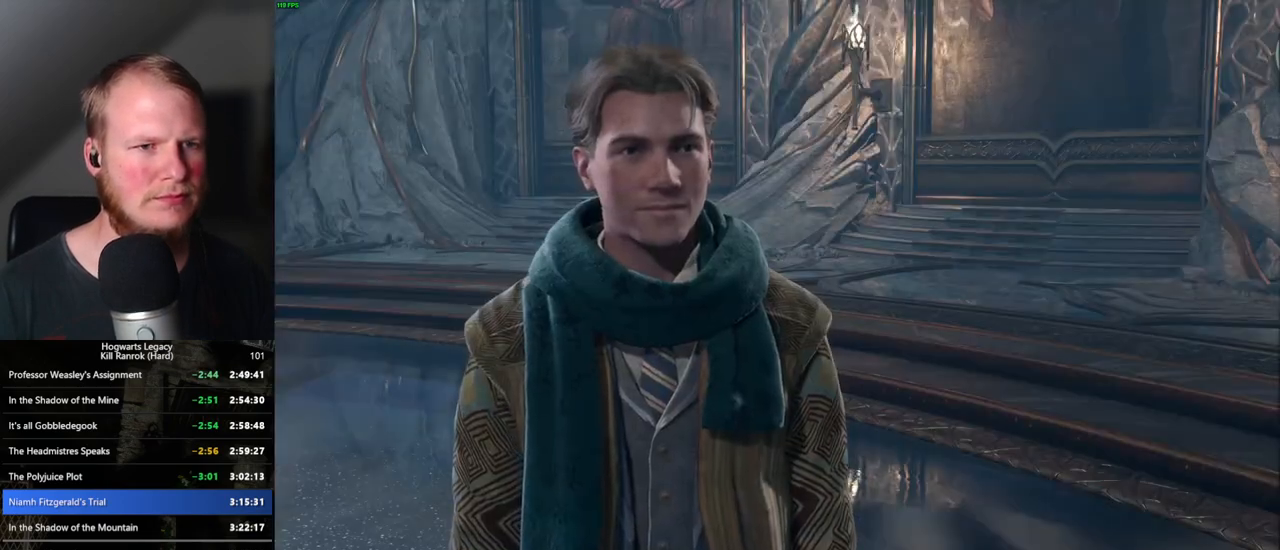
{"keys": [], "mouse": [], "events": [[50, "mouse_wheel", "up"], [50, "q", "down"], [67, "space", "down"], [117, "mouse_wheel", "down"], [133, "mouse_wheel", "up"], [133, "q", "up"], [133, "space", "up"], [217, "q", "down"], [233, "space", "down"], [283, "space", "up"], [300, "q", "up"], [350, "mouse_wheel", "down"], [367, "mouse_wheel", "up"], [367, "q", "down"], [383, "mouse_wheel", "down"], [383, "space", "down"], [433, "mouse_wheel", "up"], [433, "q", "up"], [433, "space", "up"], [450, "mouse_wheel", "down"], [467, "mouse_wheel", "up"]]}
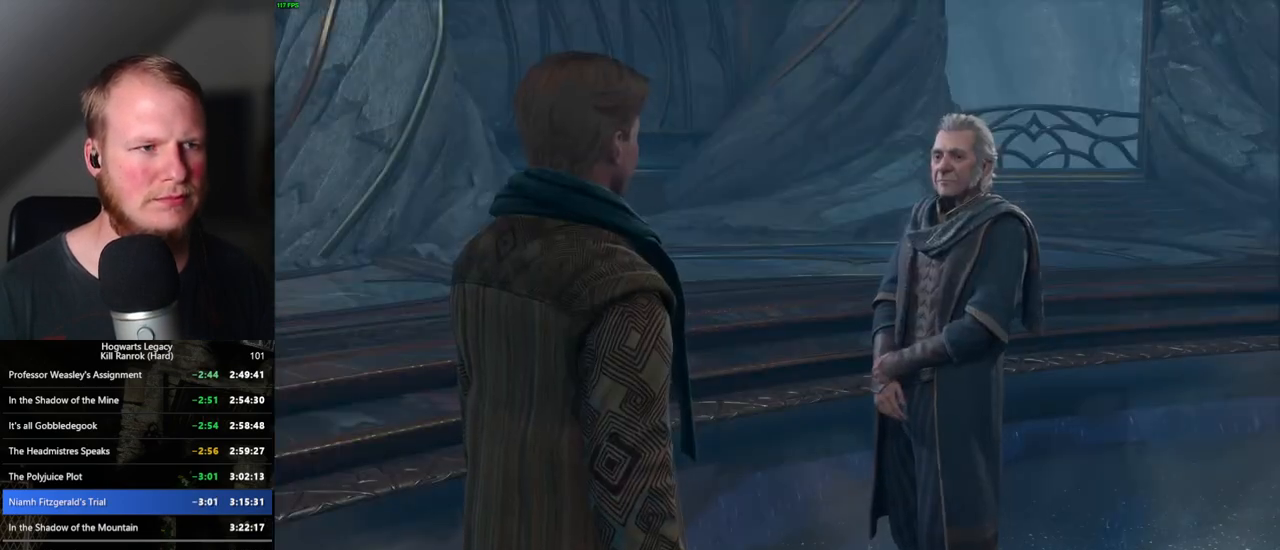
{"keys": ["q", "space"], "mouse": [], "events": [[17, "q", "down"], [33, "space", "down"], [83, "q", "up"], [100, "space", "up"], [167, "q", "down"], [183, "space", "down"], [233, "space", "up"], [250, "q", "up"], [267, "mouse_wheel", "down"], [300, "mouse_wheel", "up"], [300, "q", "down"], [317, "mouse_wheel", "down"], [333, "space", "down"], [350, "mouse_wheel", "up"], [367, "mouse_wheel", "down"], [400, "mouse_wheel", "up"], [400, "q", "up"], [400, "space", "up"], [467, "q", "down"], [483, "space", "down"]]}
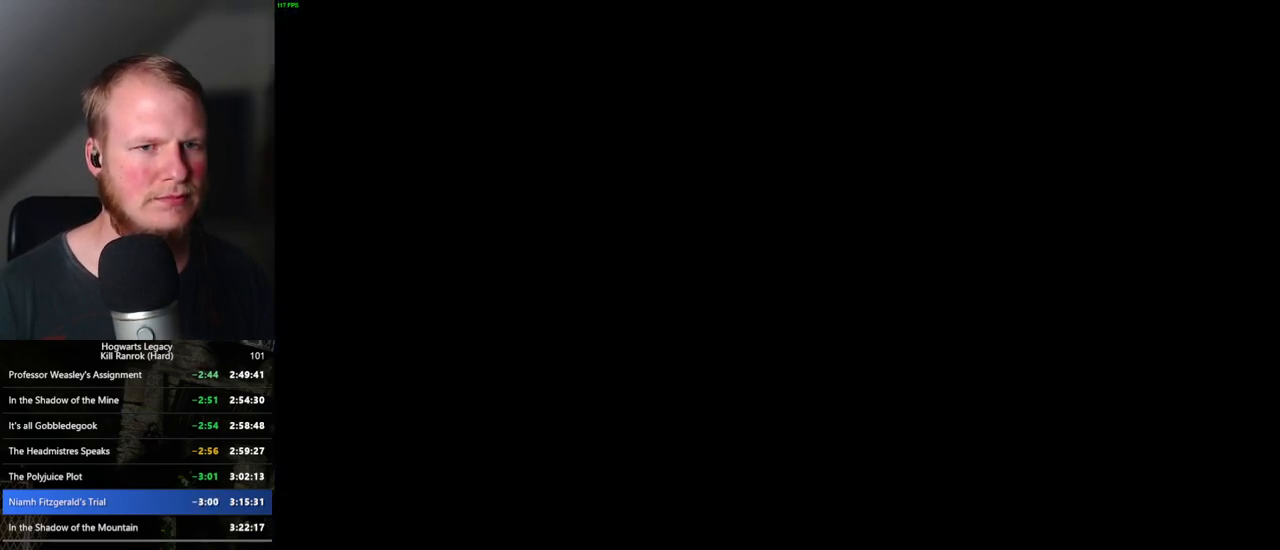
{"keys": [], "mouse": [], "events": [[33, "q", "up"], [83, "space", "up"]]}
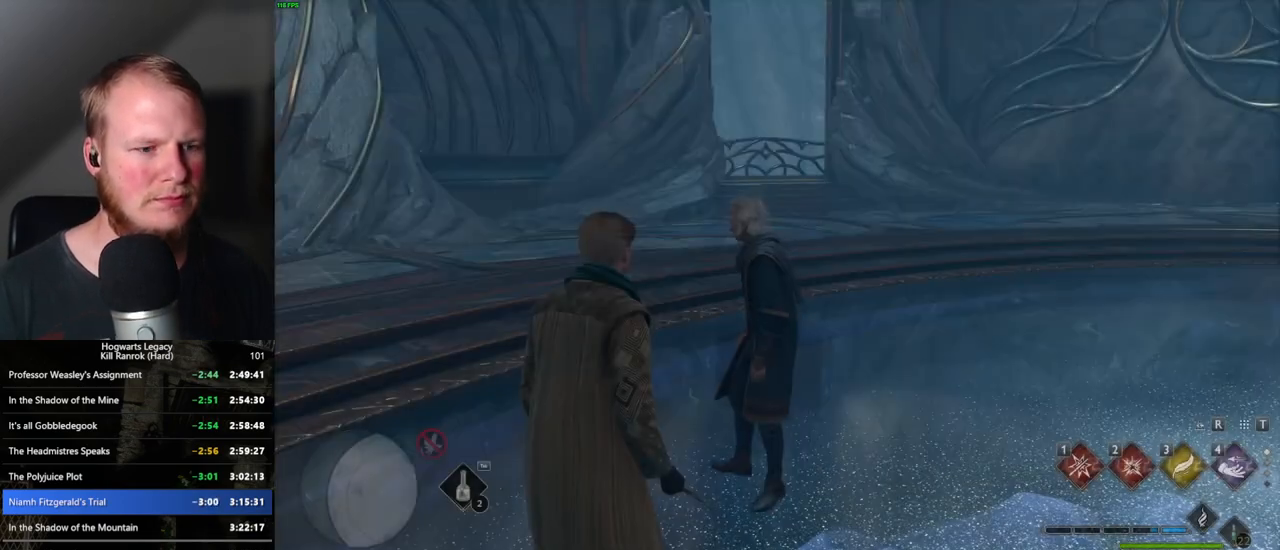
{"keys": [], "mouse": [], "events": [[200, "m", "down"], [350, "m", "up"]]}
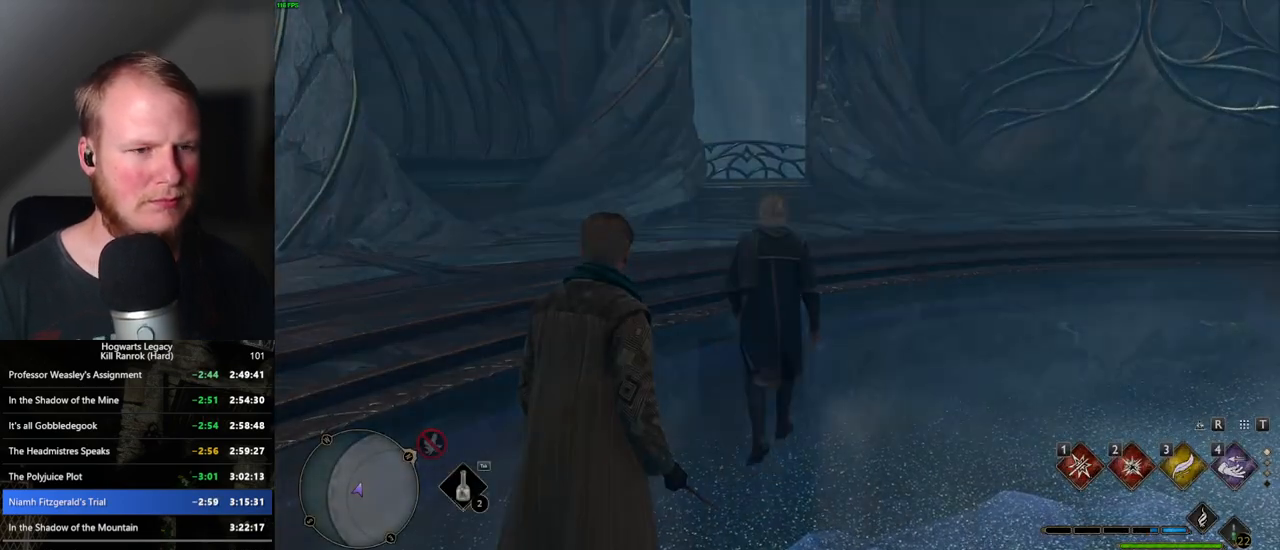
{"keys": [], "mouse": [], "events": []}
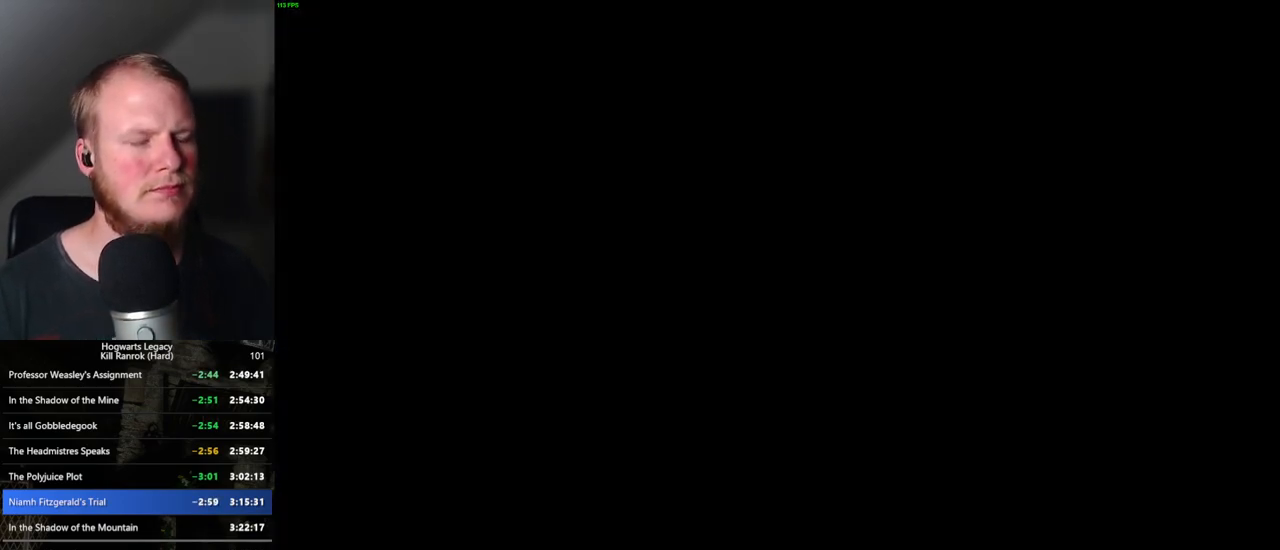
{"keys": [], "mouse": [], "events": []}
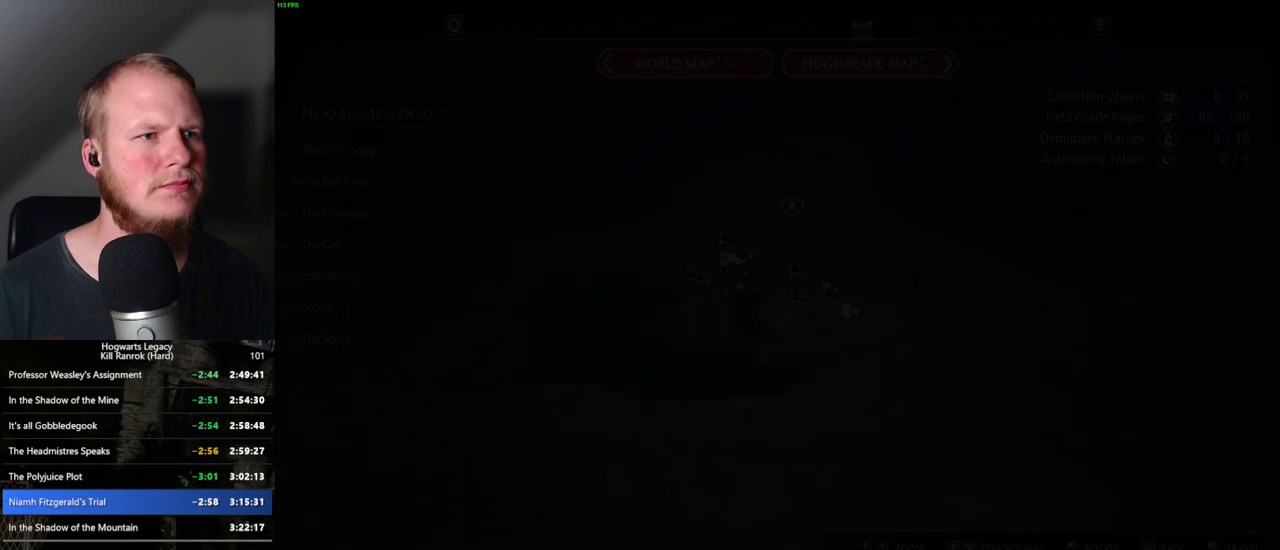
{"keys": [], "mouse": [], "events": [[33, "z", "down"], [117, "z", "up"], [283, "z", "down"], [383, "z", "up"]]}
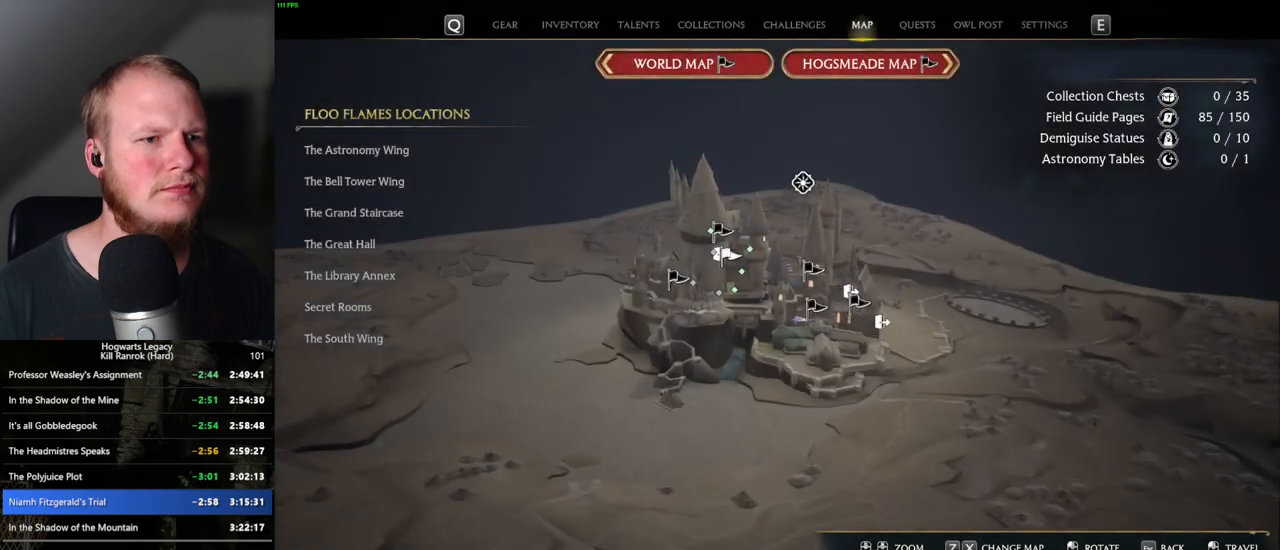
{"keys": [], "mouse": [], "events": [[50, "z", "down"], [117, "z", "up"], [417, "z", "down"], [467, "z", "up"]]}
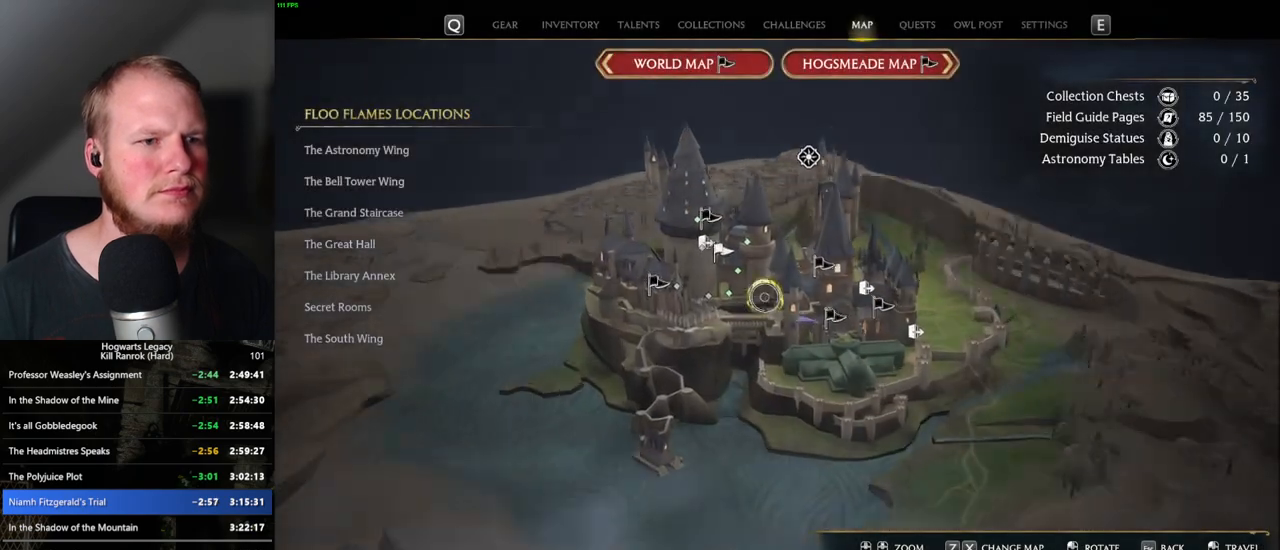
{"keys": [], "mouse": [], "events": []}
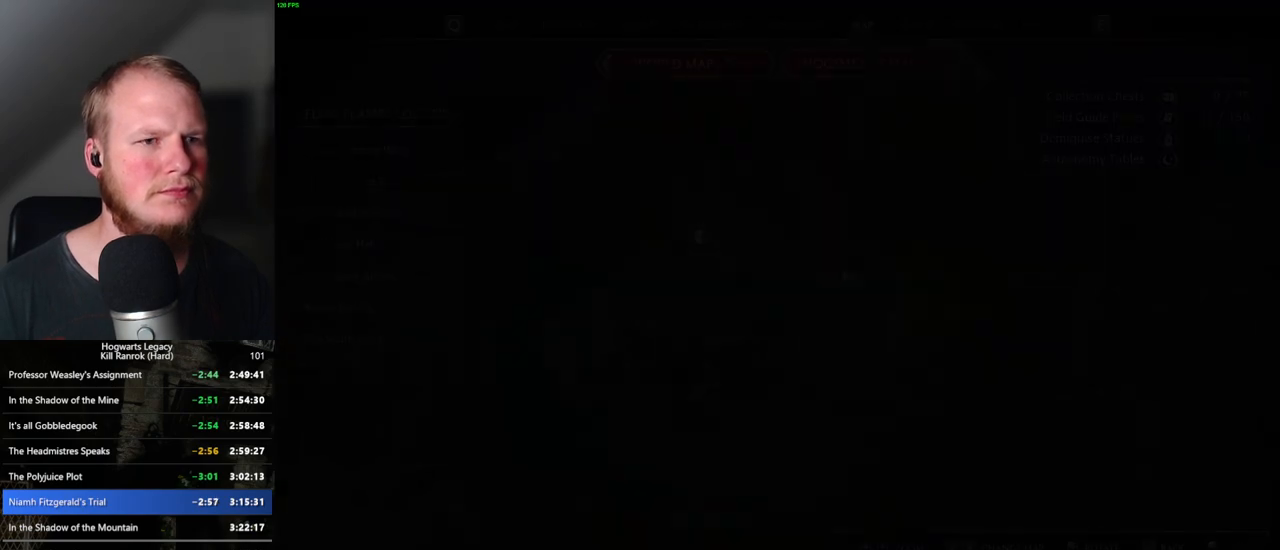
{"keys": [], "mouse": ["left"], "events": [[317, "mouse_left", "down"]]}
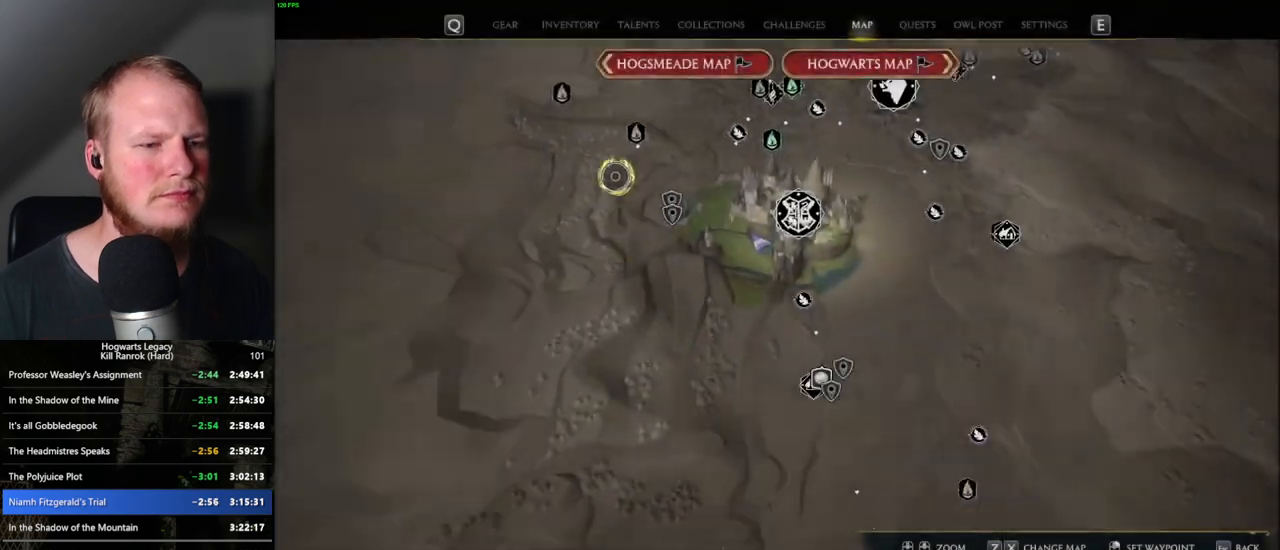
{"keys": [], "mouse": ["left"], "events": [[183, "mouse_left", "up"], [467, "mouse_left", "down"]]}
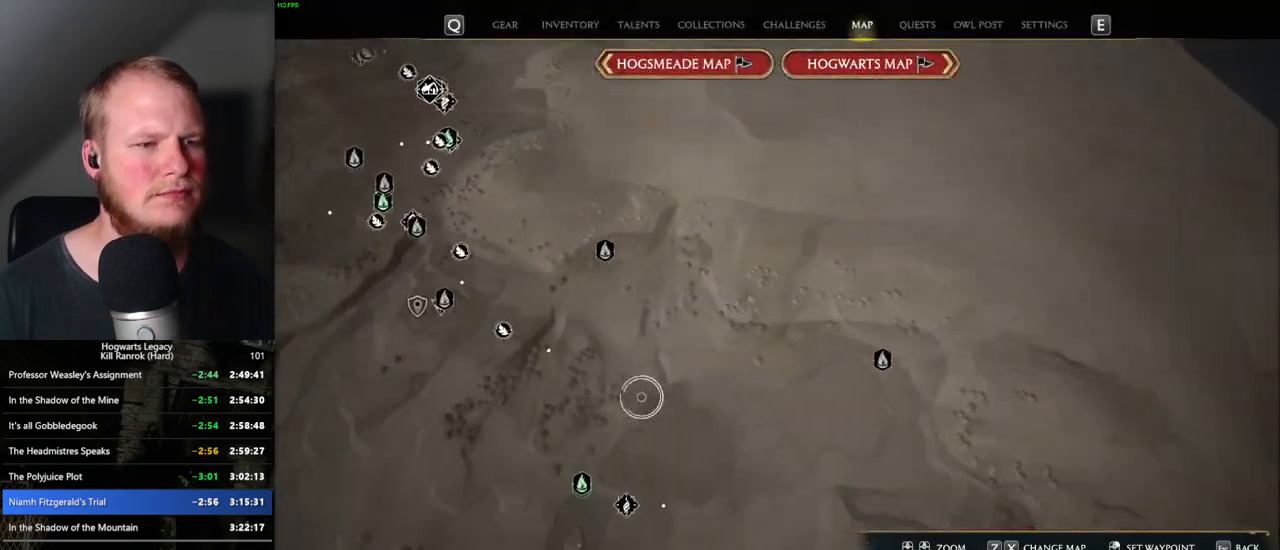
{"keys": [], "mouse": [], "events": [[333, "mouse_left", "up"]]}
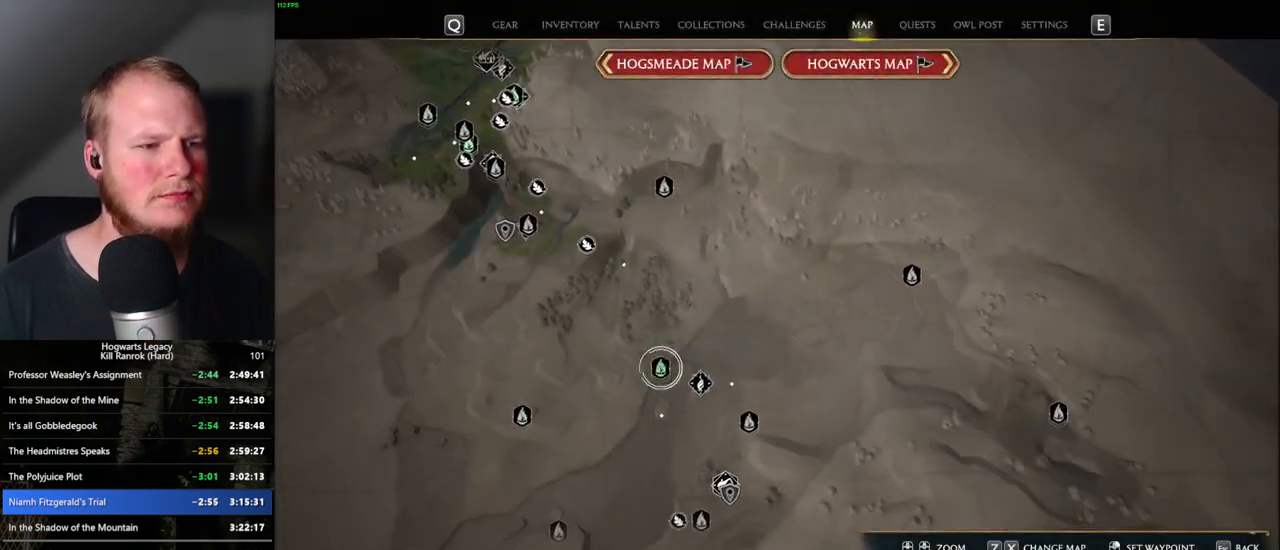
{"keys": [], "mouse": [], "events": [[117, "mouse_left", "down"], [283, "mouse_left", "up"]]}